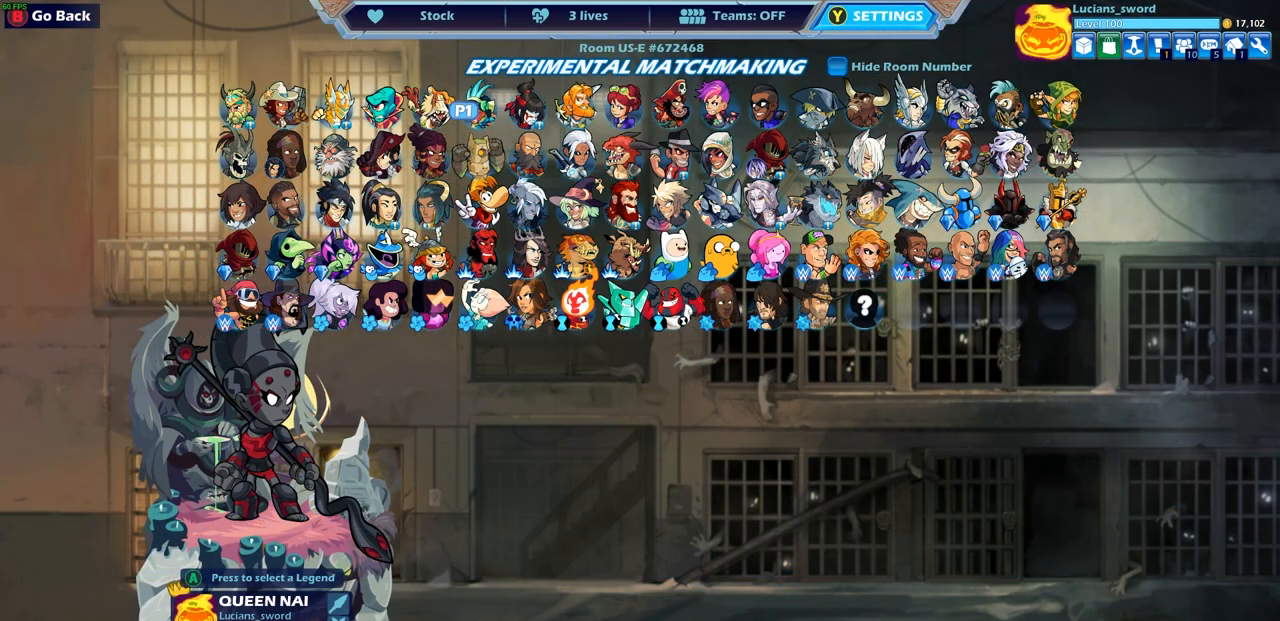
Gameplay with a controller (PlayStation layout); each line is a JSON object with the inputs held at the frame after it. "events" lists button and stick changes between this image and that frame as [ms after this image, input, new state], when the widget could be followed in between.
{"buttons": [], "left_stick": "center", "right_stick": "center", "events": []}
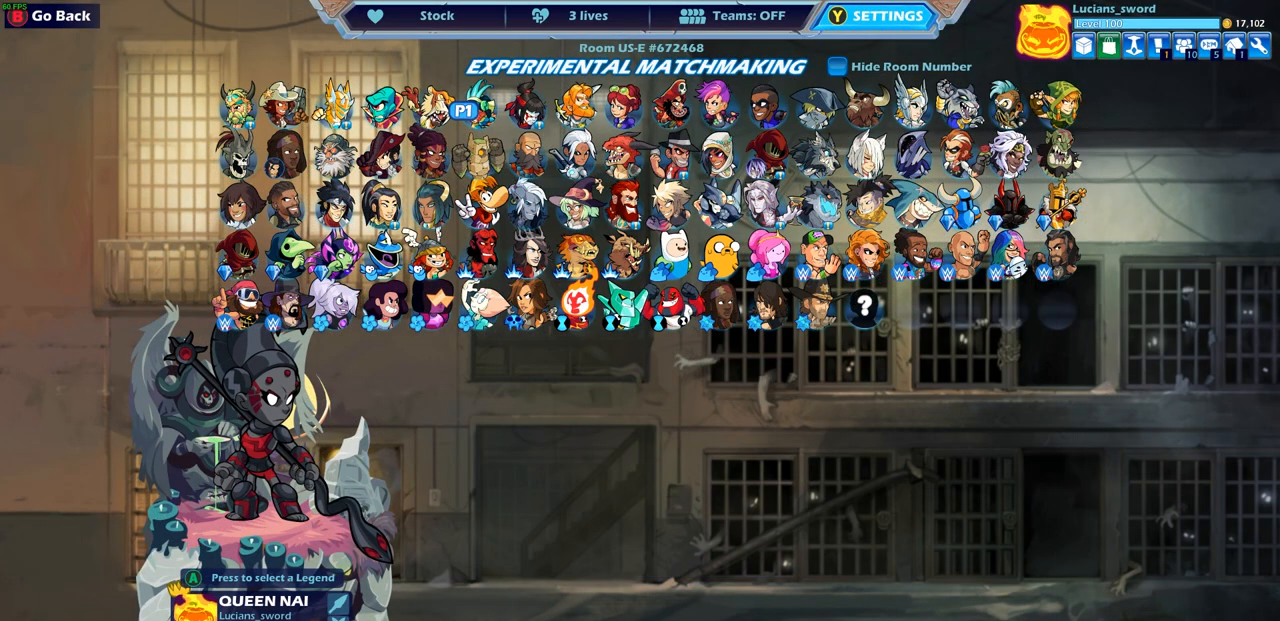
{"buttons": [], "left_stick": "center", "right_stick": "center", "events": []}
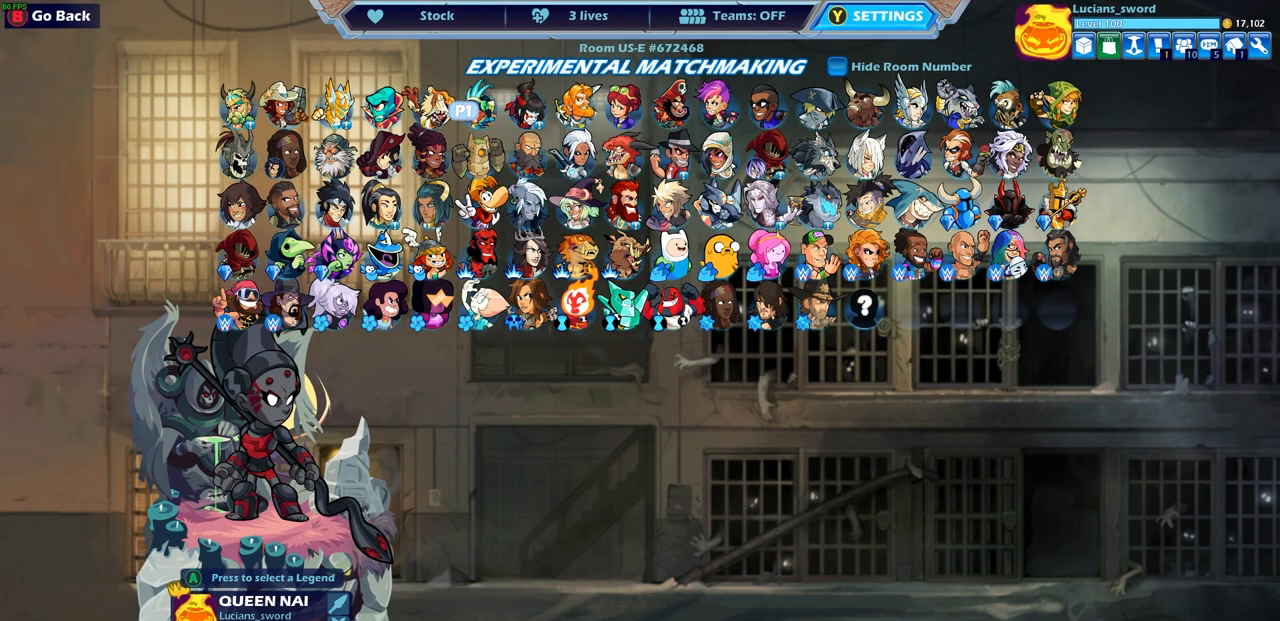
{"buttons": [], "left_stick": "center", "right_stick": "center", "events": []}
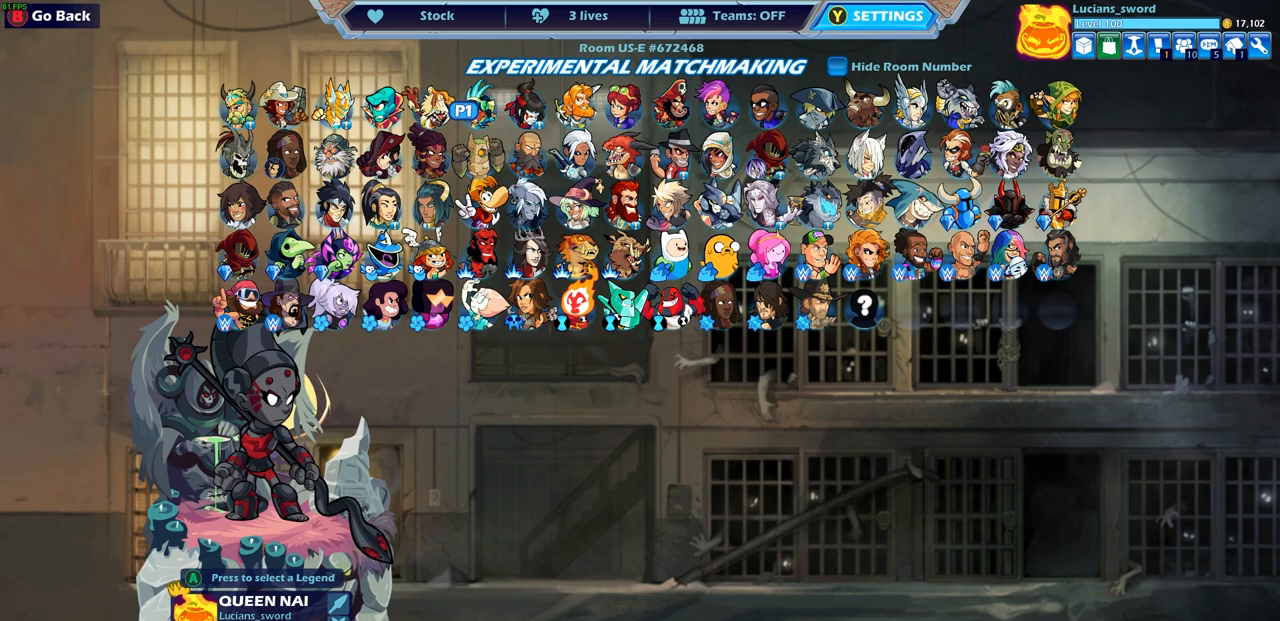
{"buttons": ["DPAD_RIGHT"], "left_stick": "center", "right_stick": "center", "events": [[433, "DPAD_RIGHT", "down"]]}
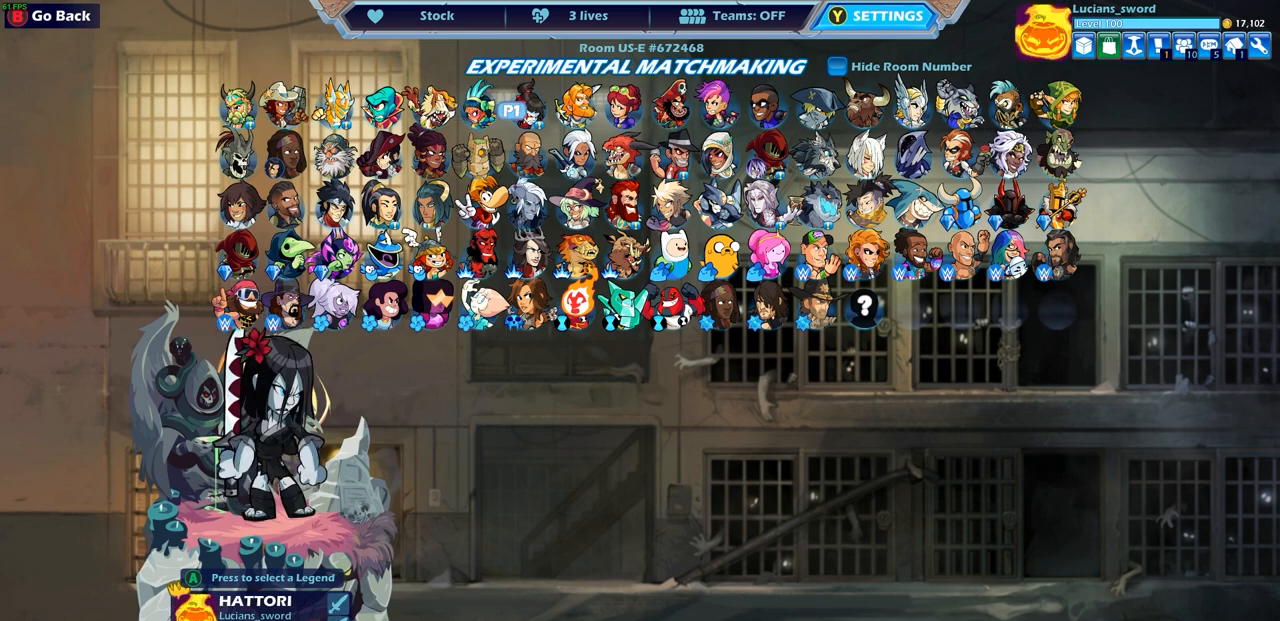
{"buttons": [], "left_stick": "center", "right_stick": "center", "events": [[83, "DPAD_RIGHT", "up"], [117, "DPAD_RIGHT", "down"], [267, "DPAD_RIGHT", "up"]]}
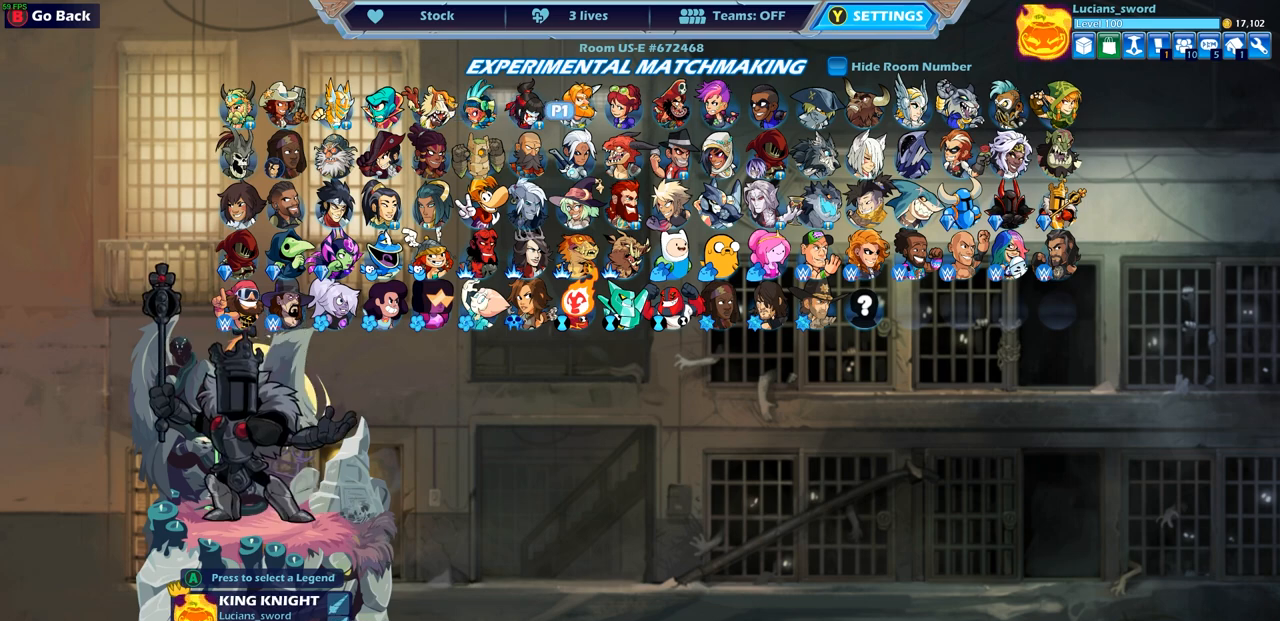
{"buttons": [], "left_stick": "center", "right_stick": "center", "events": []}
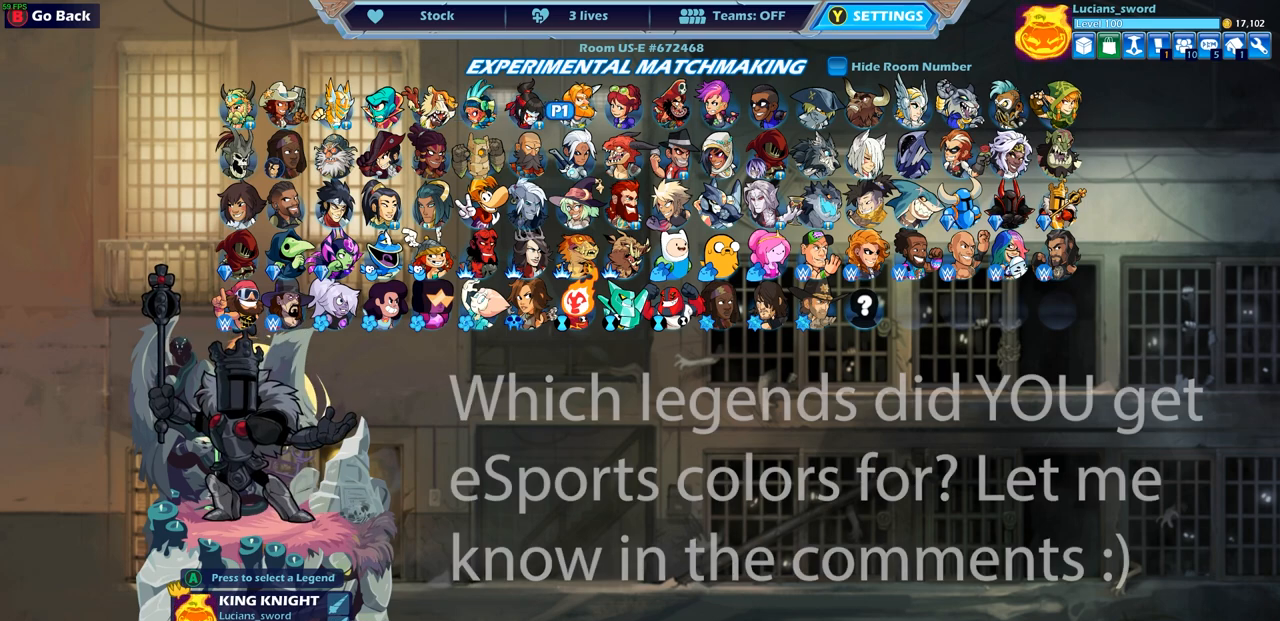
{"buttons": [], "left_stick": "center", "right_stick": "center", "events": []}
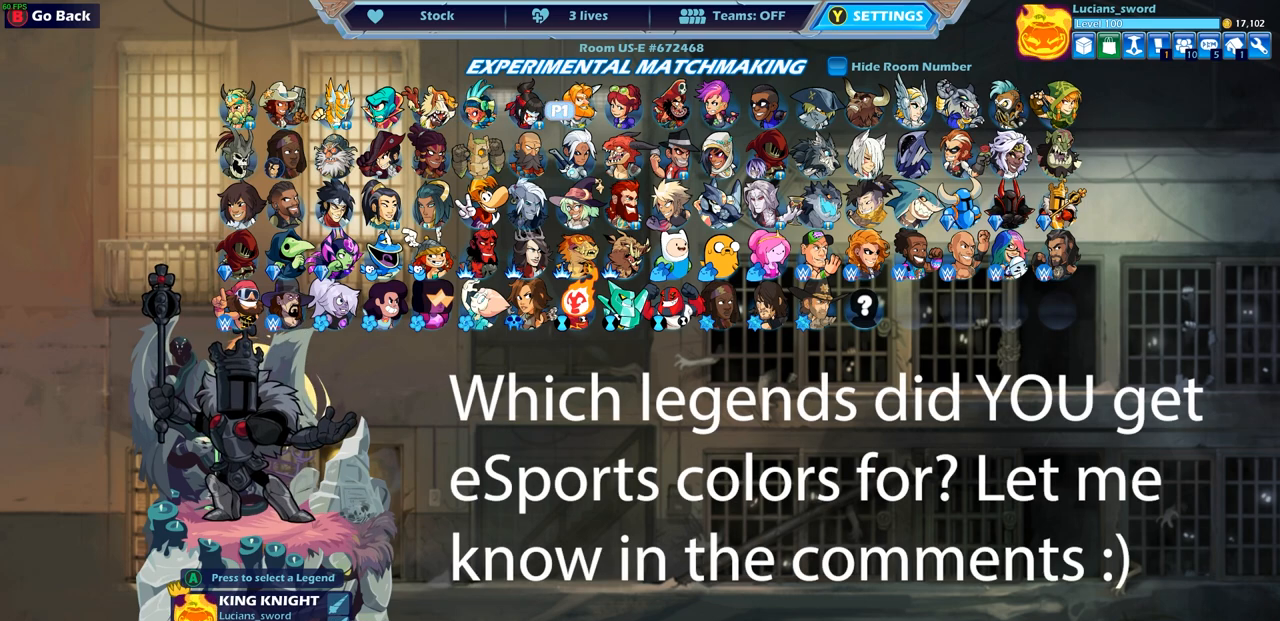
{"buttons": [], "left_stick": "center", "right_stick": "center", "events": [[367, "DPAD_LEFT", "down"], [500, "DPAD_LEFT", "up"]]}
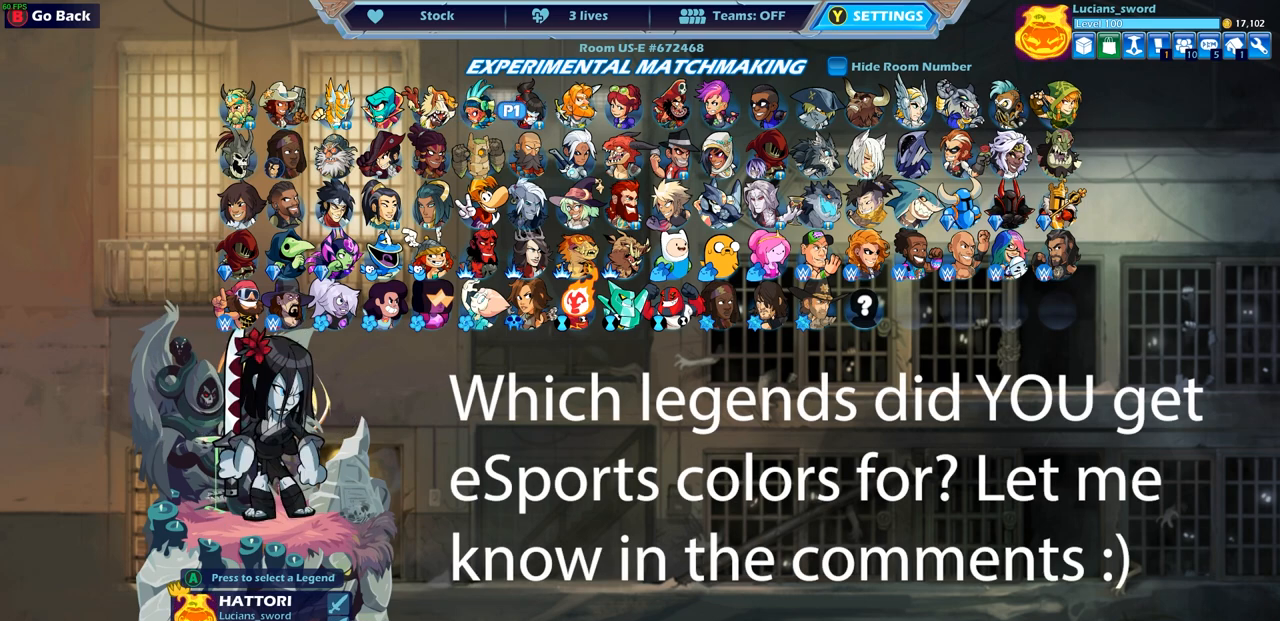
{"buttons": [], "left_stick": "center", "right_stick": "center", "events": [[100, "DPAD_LEFT", "down"], [200, "DPAD_LEFT", "up"], [417, "DPAD_LEFT", "down"], [500, "DPAD_LEFT", "up"]]}
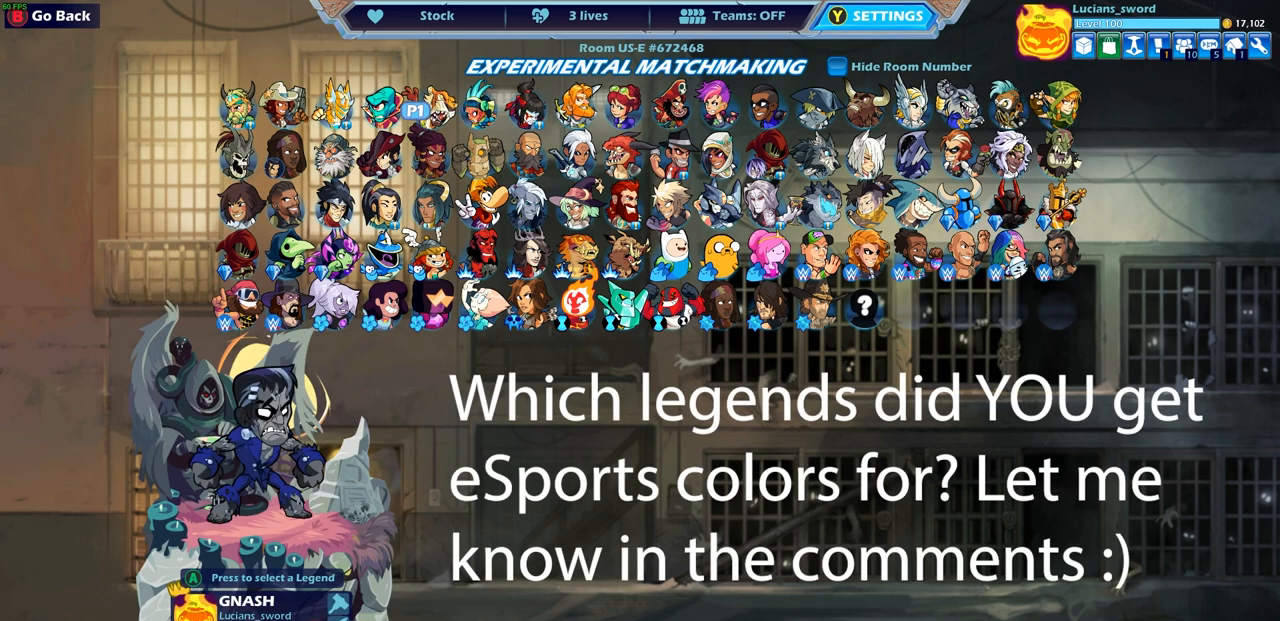
{"buttons": [], "left_stick": "center", "right_stick": "center", "events": []}
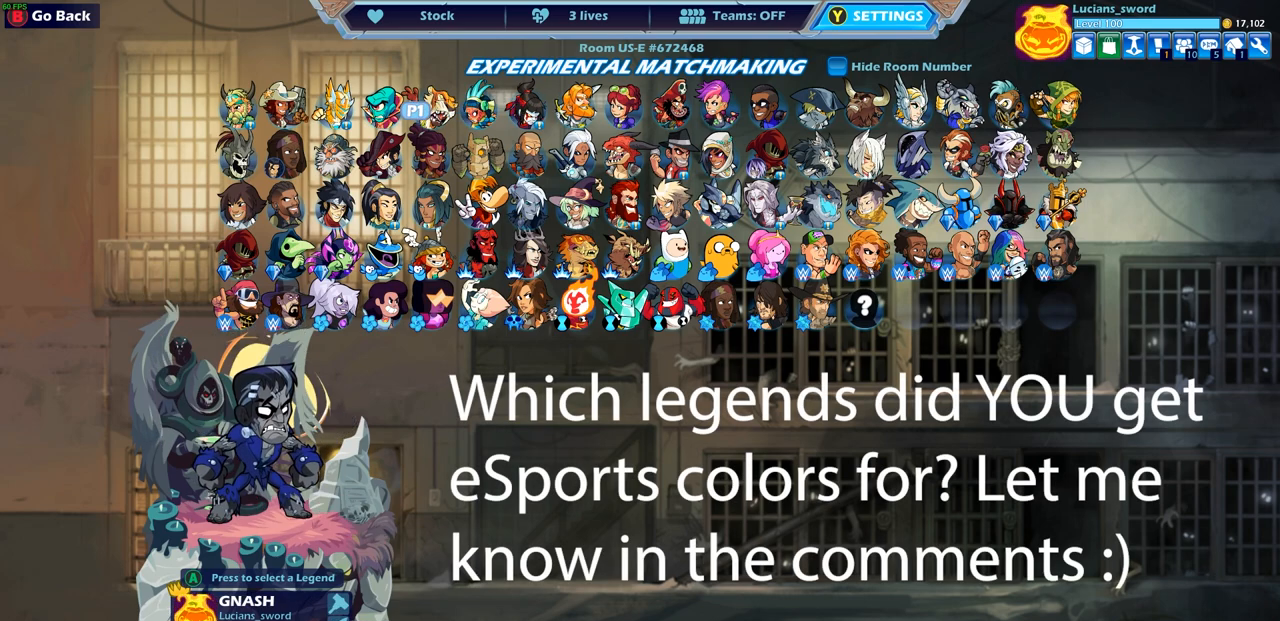
{"buttons": [], "left_stick": "center", "right_stick": "center", "events": []}
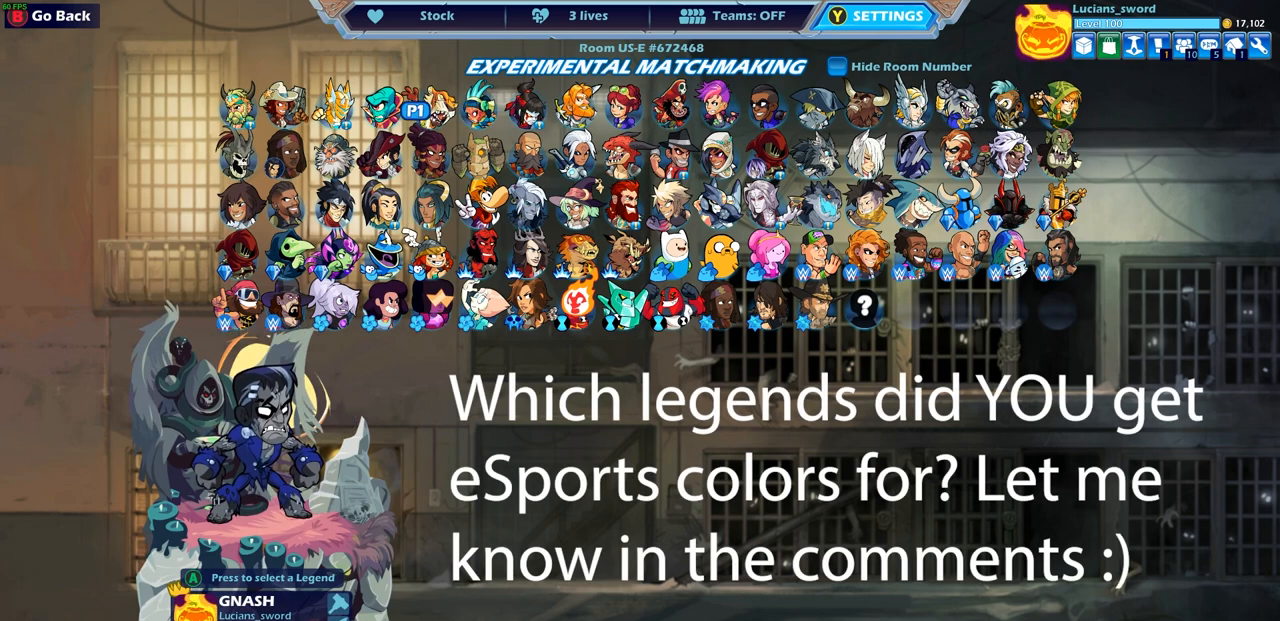
{"buttons": [], "left_stick": "center", "right_stick": "center", "events": []}
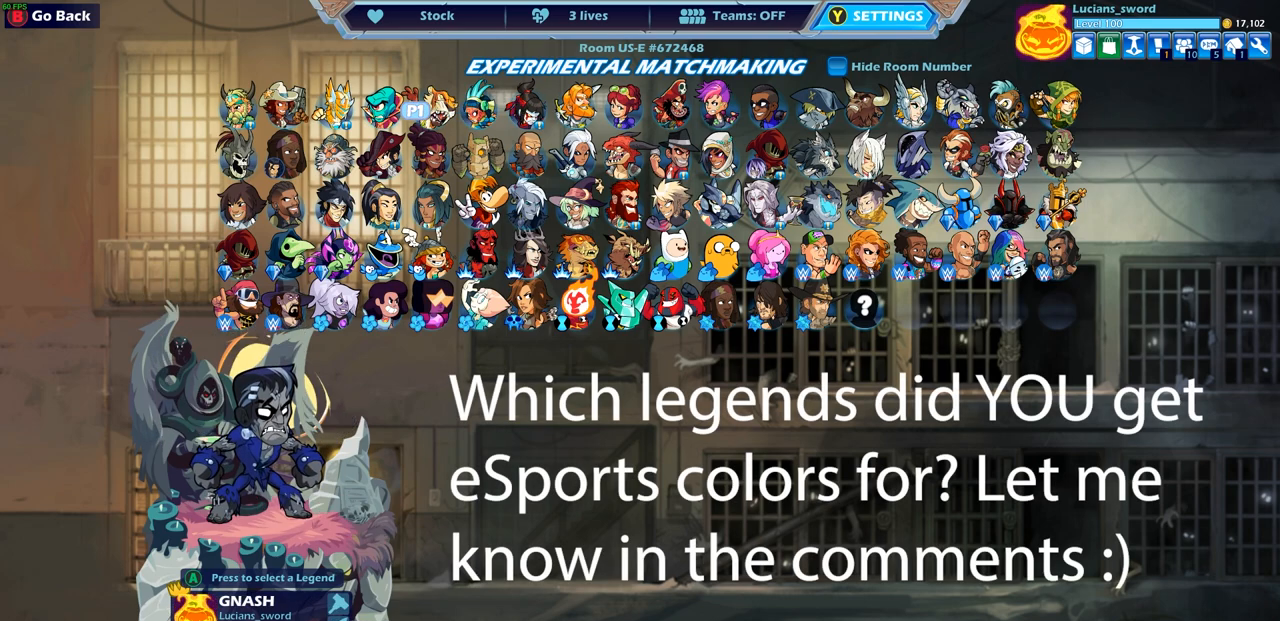
{"buttons": [], "left_stick": "center", "right_stick": "center", "events": []}
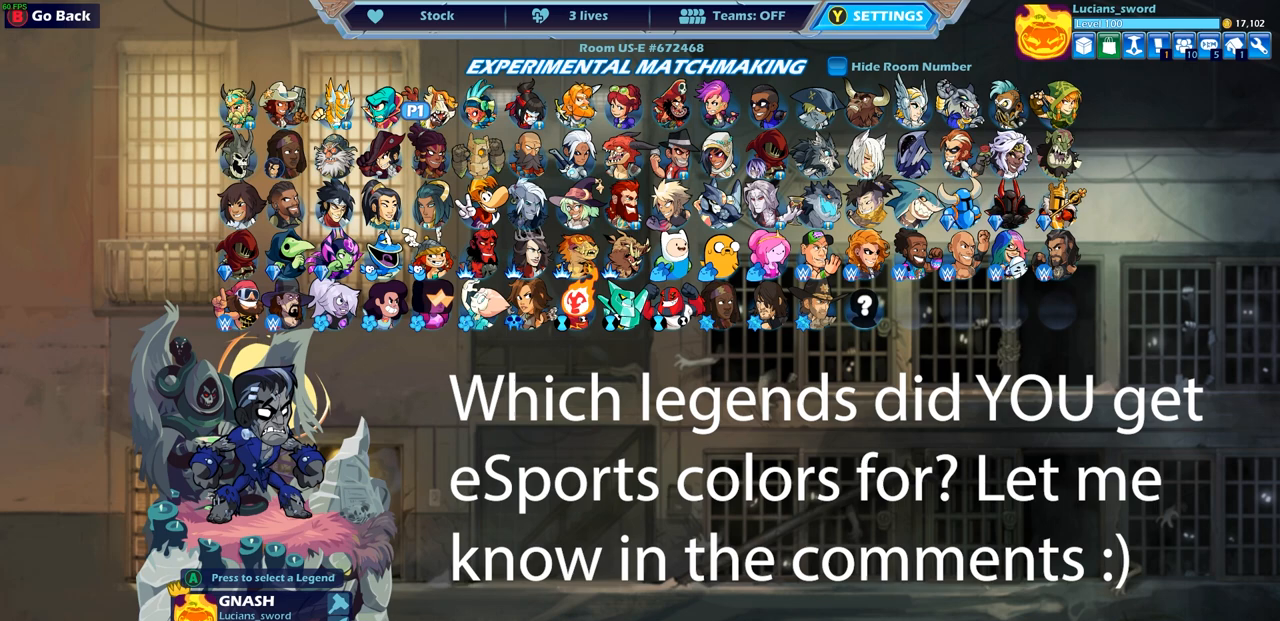
{"buttons": [], "left_stick": "center", "right_stick": "center", "events": []}
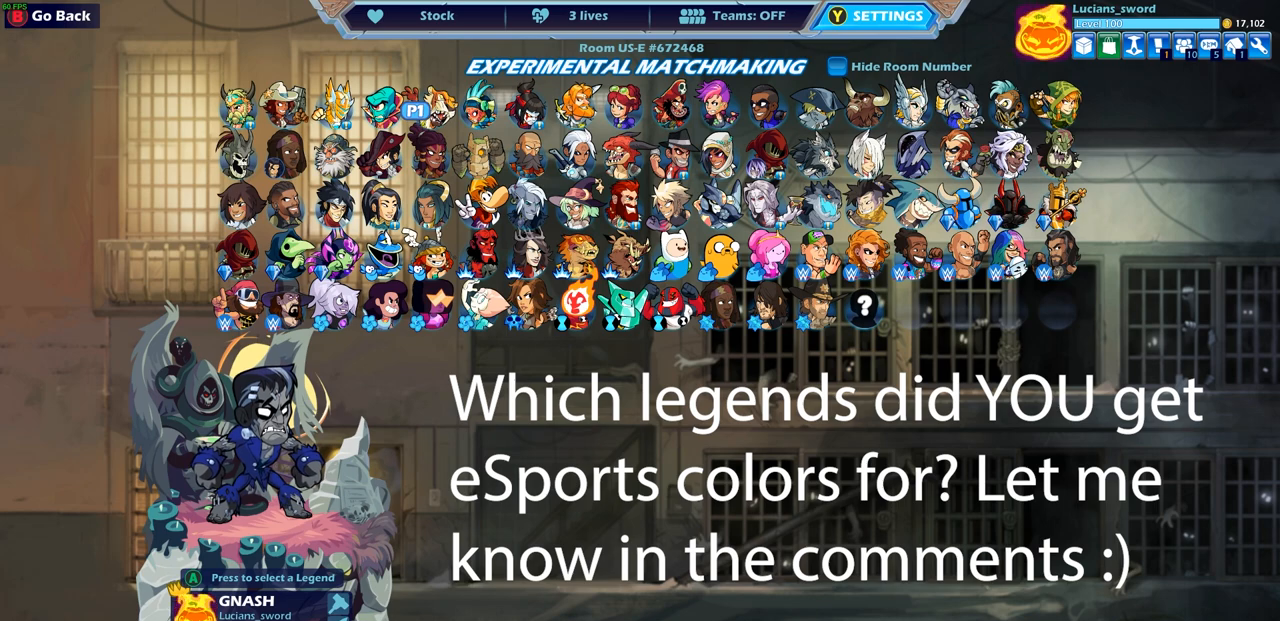
{"buttons": [], "left_stick": "center", "right_stick": "center", "events": []}
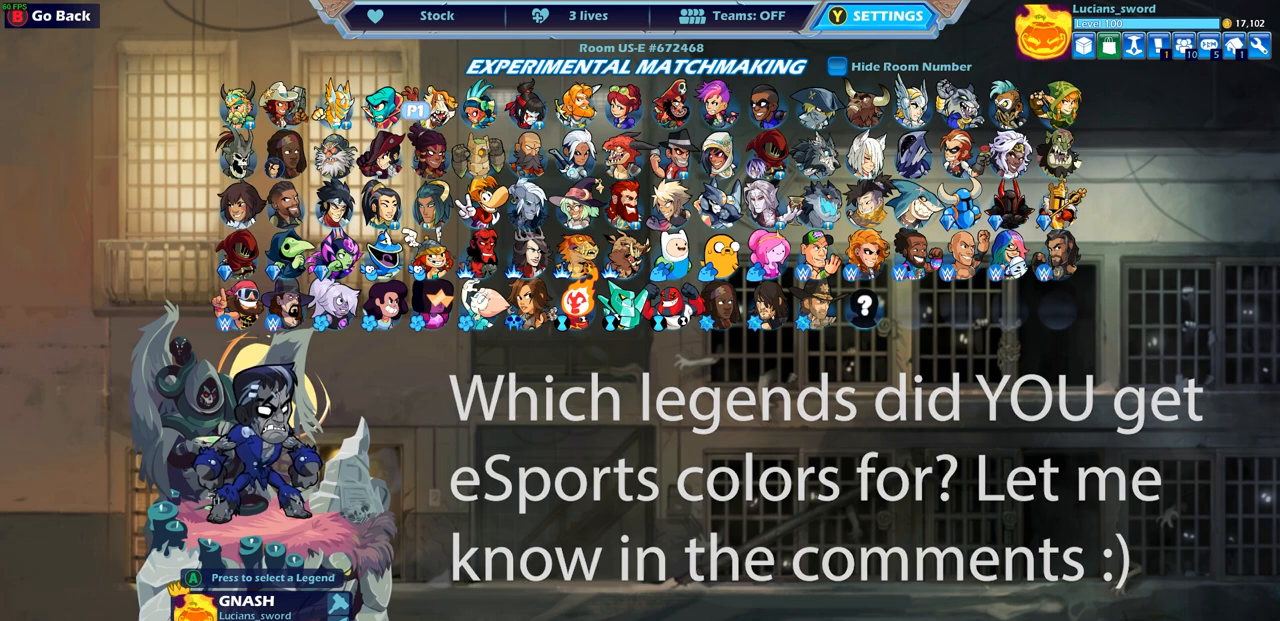
{"buttons": [], "left_stick": "center", "right_stick": "center", "events": []}
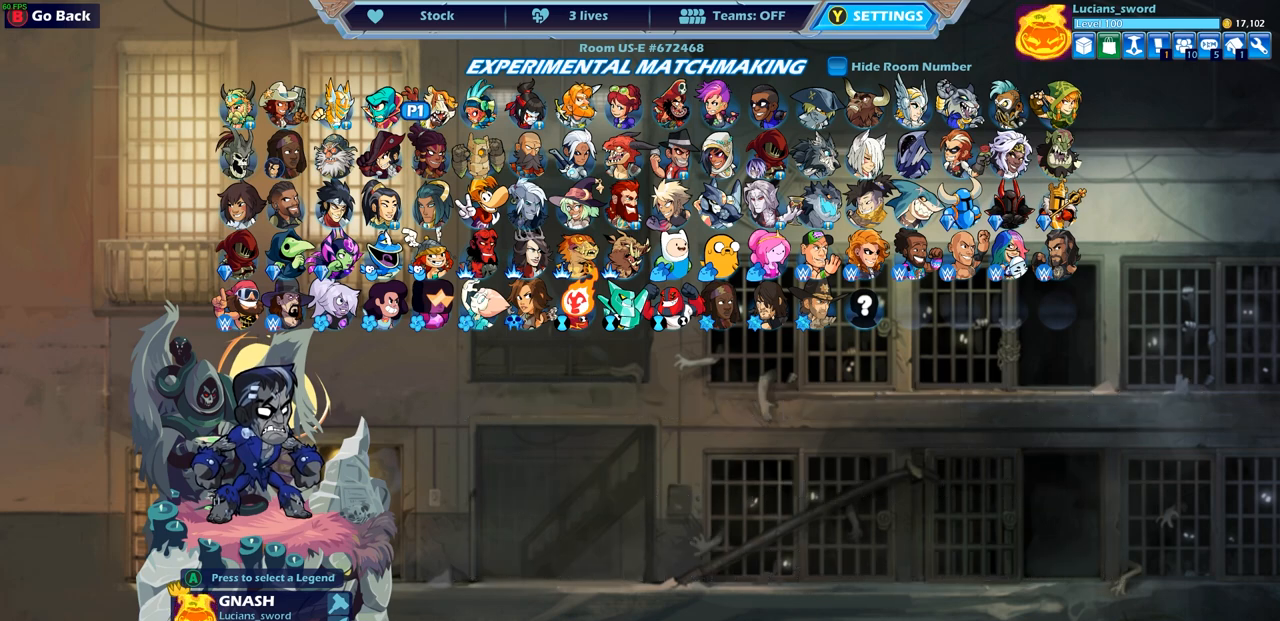
{"buttons": [], "left_stick": "center", "right_stick": "center", "events": []}
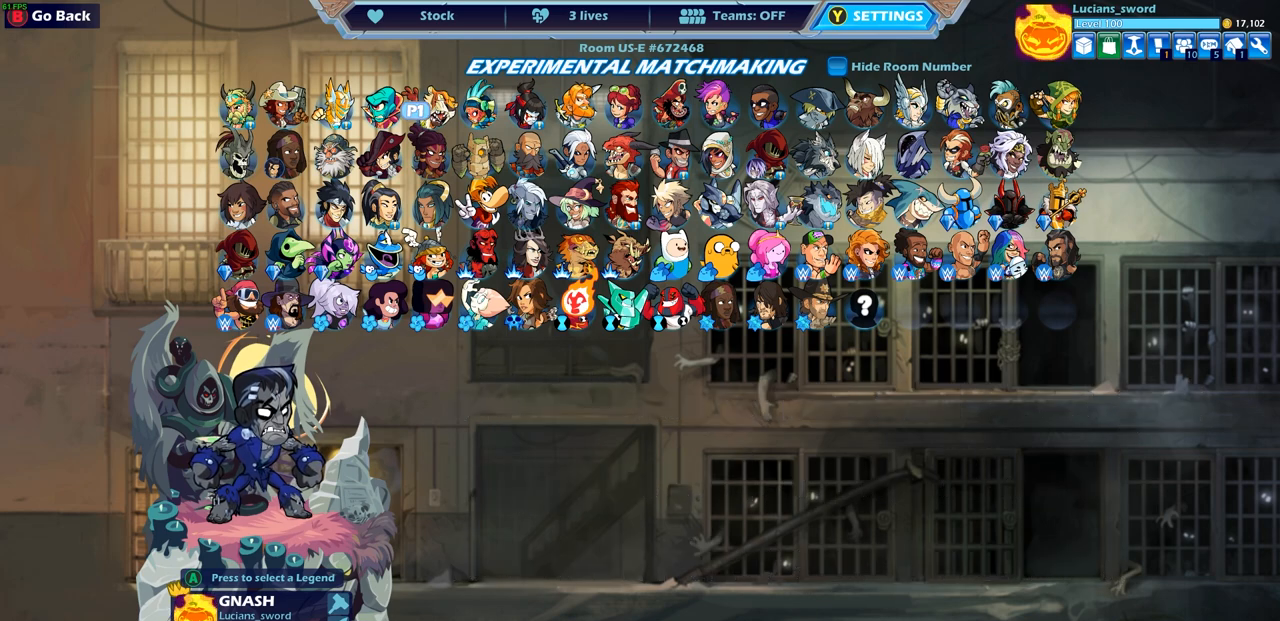
{"buttons": [], "left_stick": "center", "right_stick": "center", "events": [[217, "DPAD_RIGHT", "down"], [317, "DPAD_RIGHT", "up"], [400, "DPAD_RIGHT", "down"], [500, "DPAD_RIGHT", "up"]]}